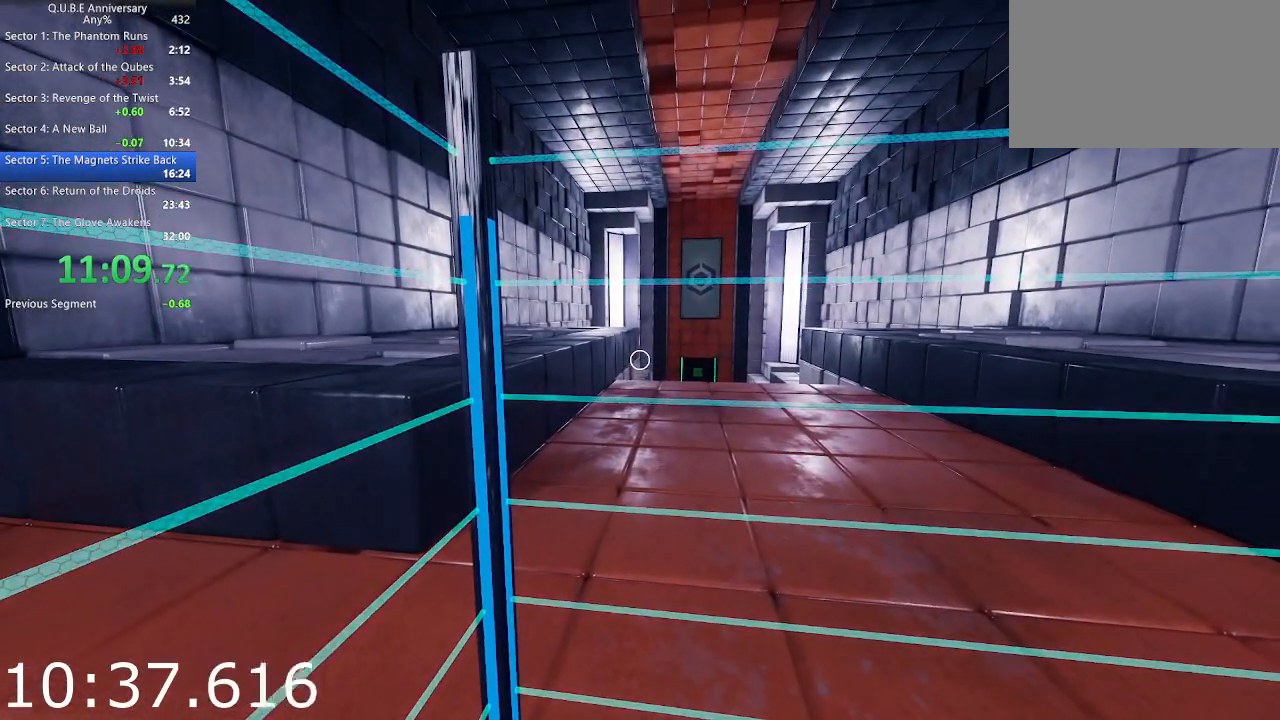
Gameplay with keyboard and mouse; each line is a JSON object with the keys and mouse buttons held at the frame after it. "events" lists presses ("down") and releases ("up") of "1", "2", "3", "4", "5", "a", "alt", "c", "ctrl", "d", "e", "escape", "f", "q", "r", "s", "shift", "space", "tab", "v", "w", "x", "z", "mouse_left", "mouse_middle", "mouse_right", "mouse_wheel_up" and "mouse_wheel_down" between this image and that frame as [ms after this image, input, new state], when the widget could be followed in between. "mouse_left", "mouse_middle", "mouse_right", "mouse_wheel_up", "mouse_wheel_down" = the "left", "middle", "right", "wheel_up", "wheel_down" buttons of the "mouse" list. No other keys are recorded. Not read: mouse_move.
{"keys": ["w"], "mouse": [], "events": [[183, "w", "down"]]}
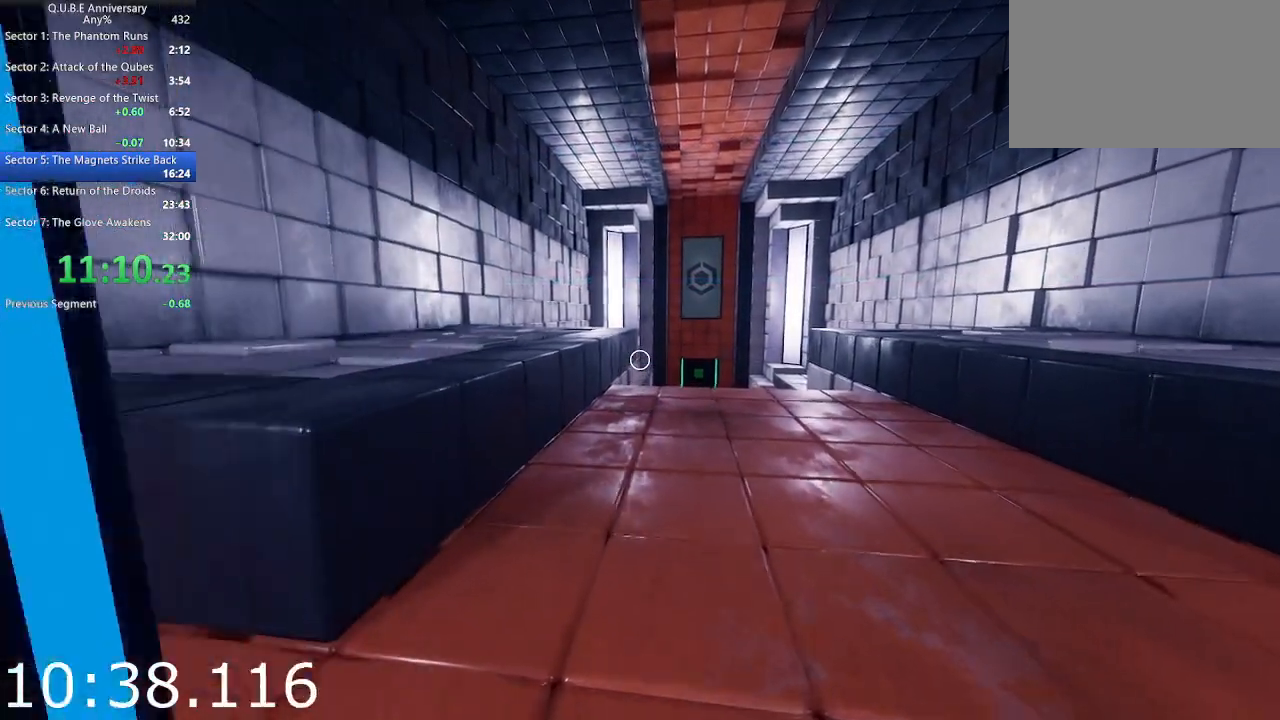
{"keys": ["w"], "mouse": [], "events": []}
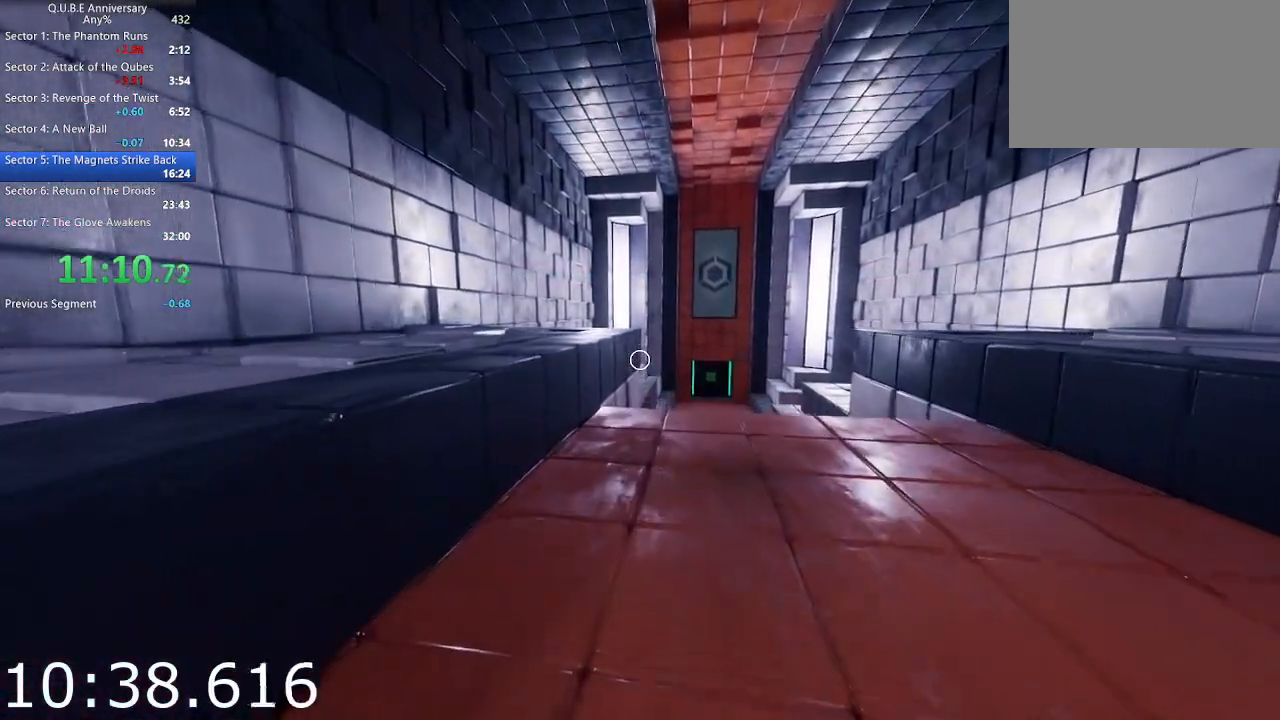
{"keys": ["w"], "mouse": [], "events": []}
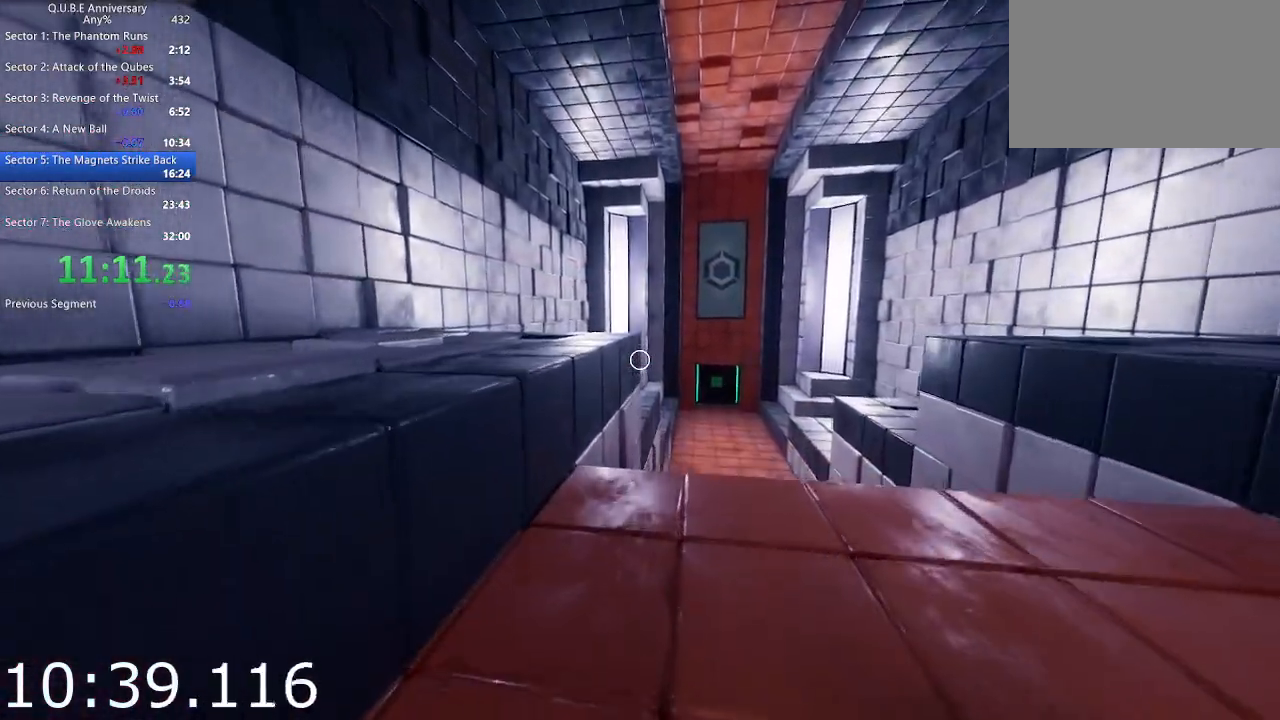
{"keys": ["w"], "mouse": [], "events": []}
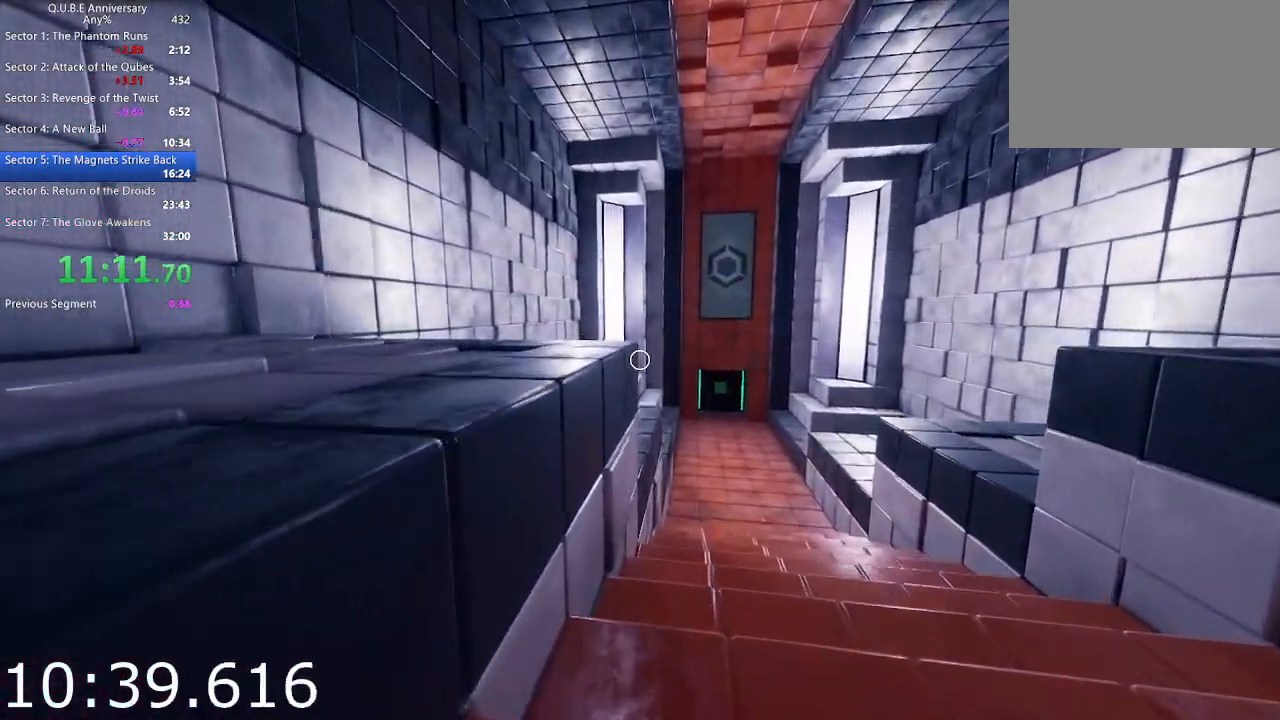
{"keys": ["w"], "mouse": [], "events": [[300, "space", "down"], [433, "space", "up"]]}
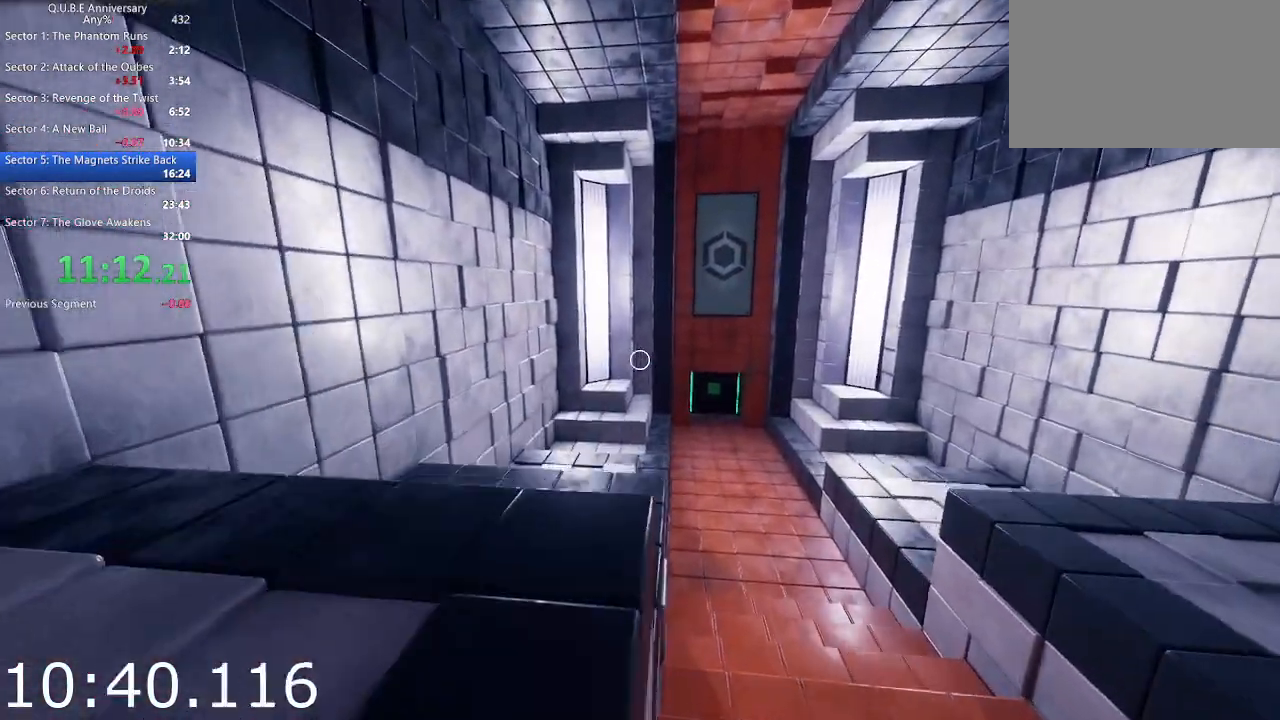
{"keys": ["w"], "mouse": [], "events": []}
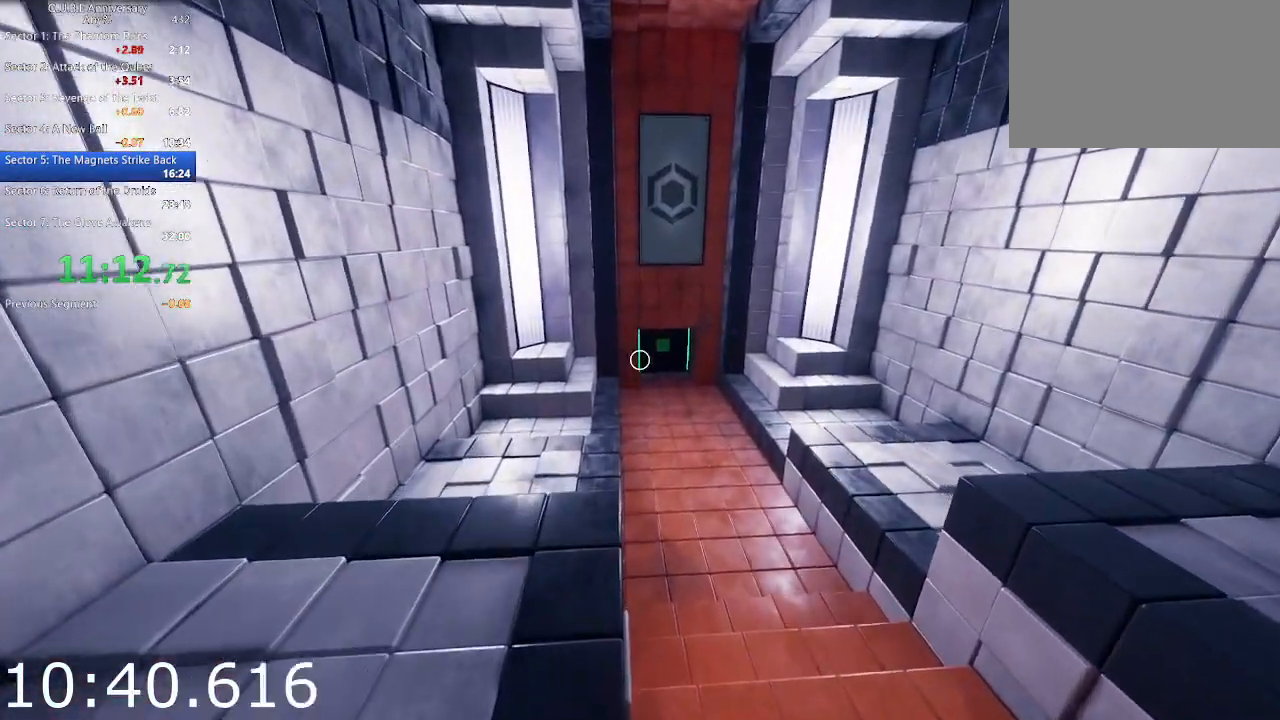
{"keys": ["w"], "mouse": [], "events": [[83, "space", "down"], [233, "space", "up"]]}
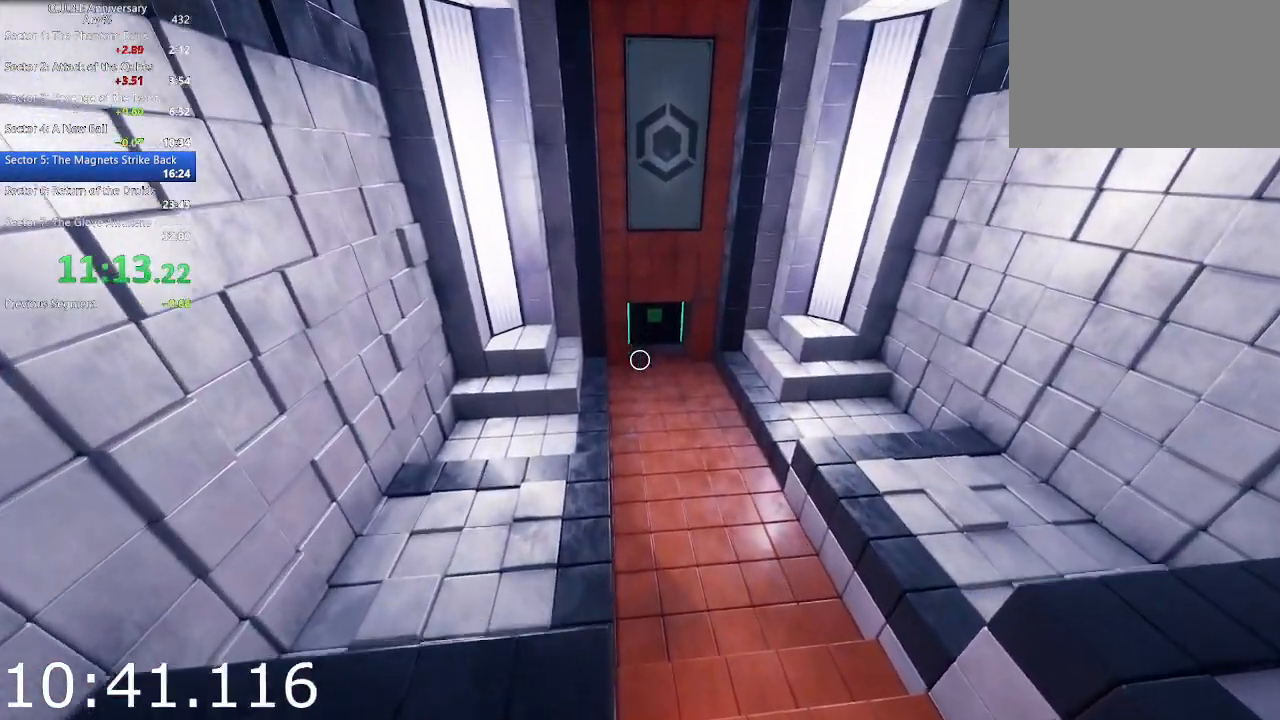
{"keys": ["w"], "mouse": [], "events": [[67, "d", "down"], [100, "d", "up"]]}
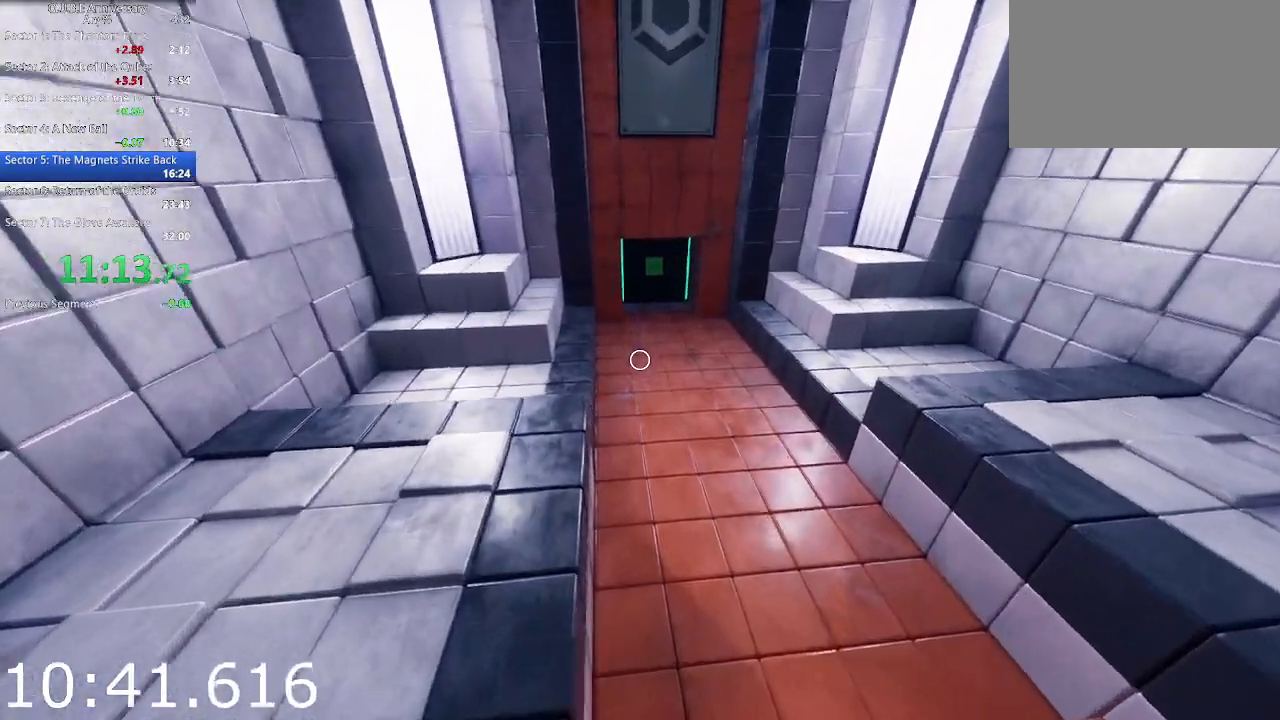
{"keys": ["w"], "mouse": [], "events": [[33, "a", "down"], [117, "a", "up"], [350, "a", "down"], [500, "a", "up"]]}
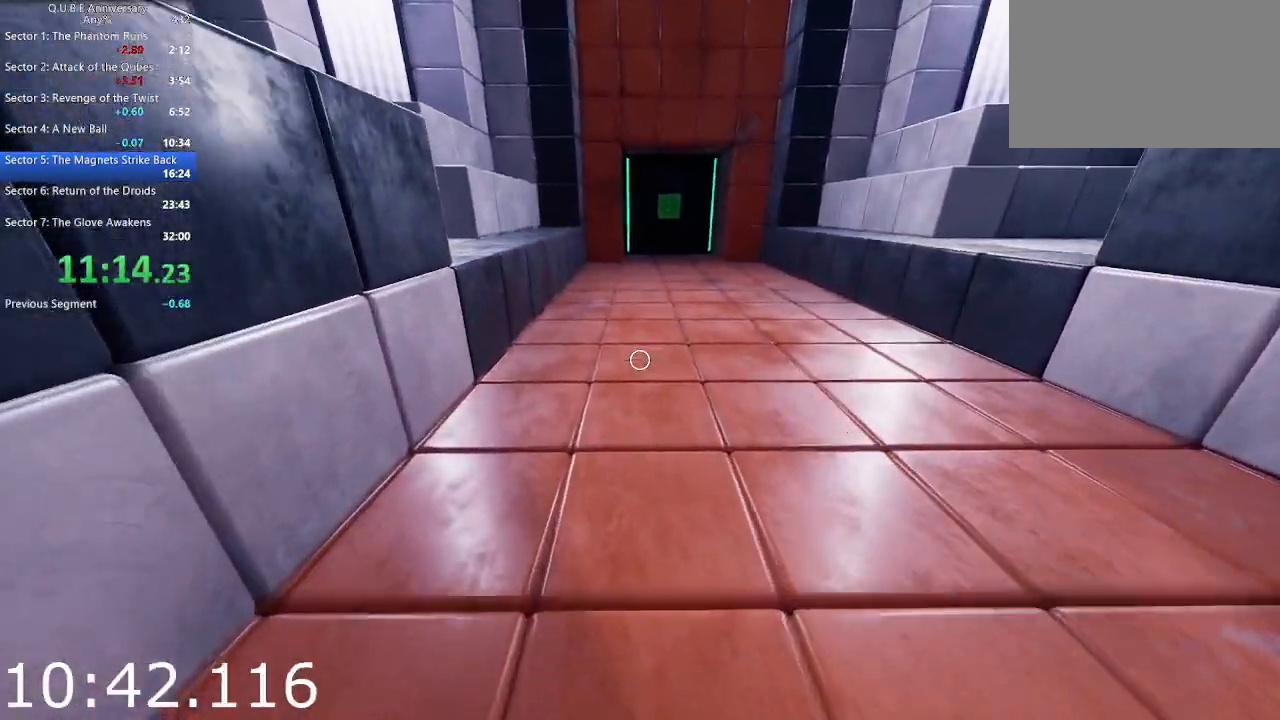
{"keys": ["w"], "mouse": [], "events": [[283, "space", "down"], [417, "space", "up"]]}
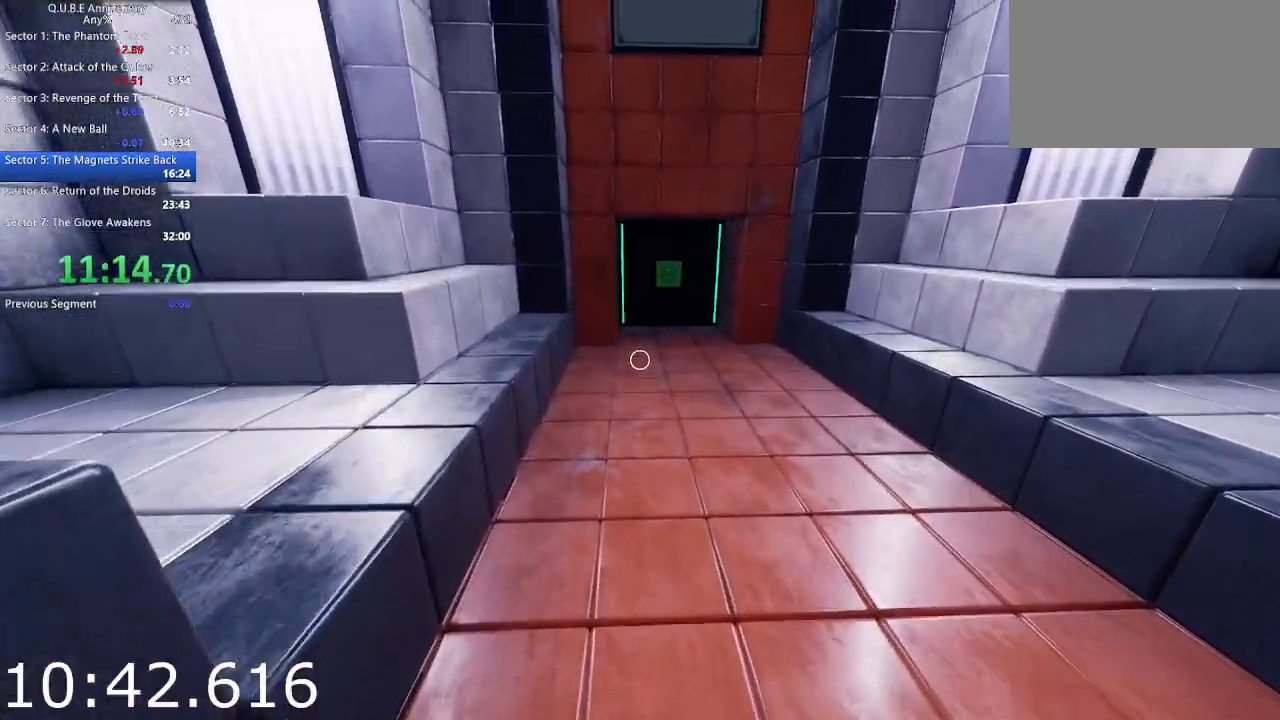
{"keys": ["w"], "mouse": [], "events": []}
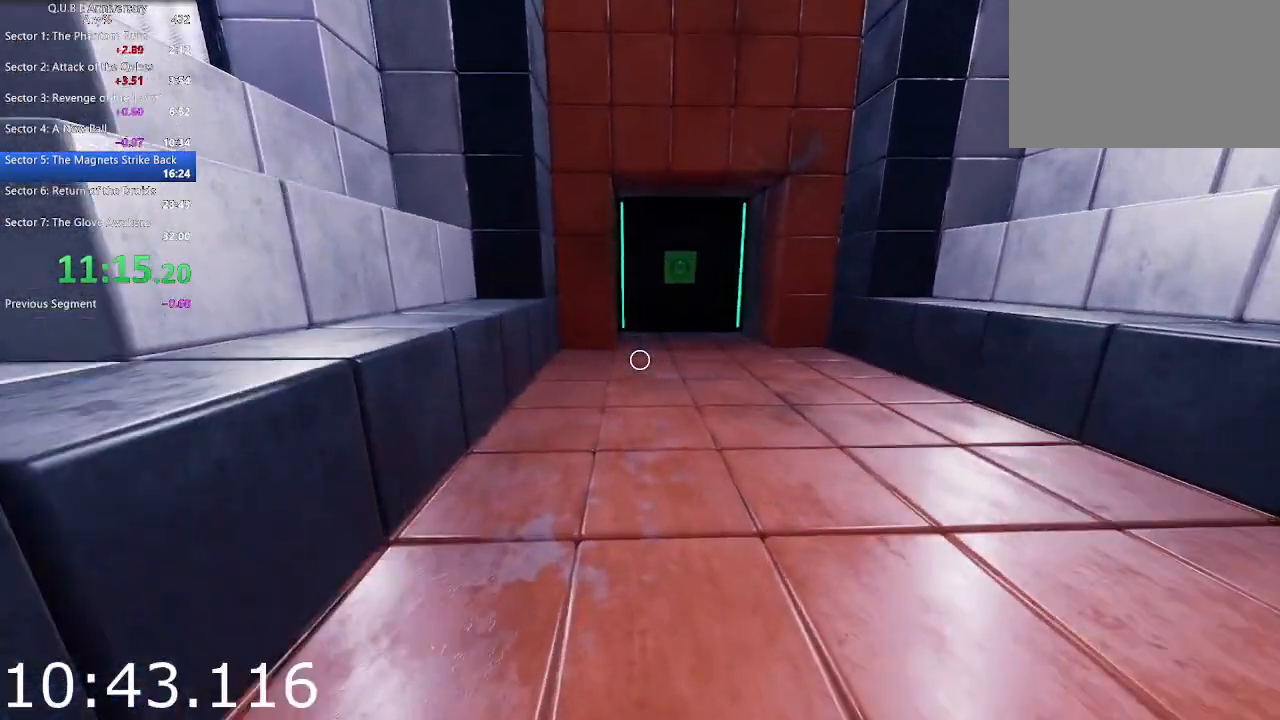
{"keys": ["w"], "mouse": [], "events": [[67, "space", "down"], [167, "space", "up"]]}
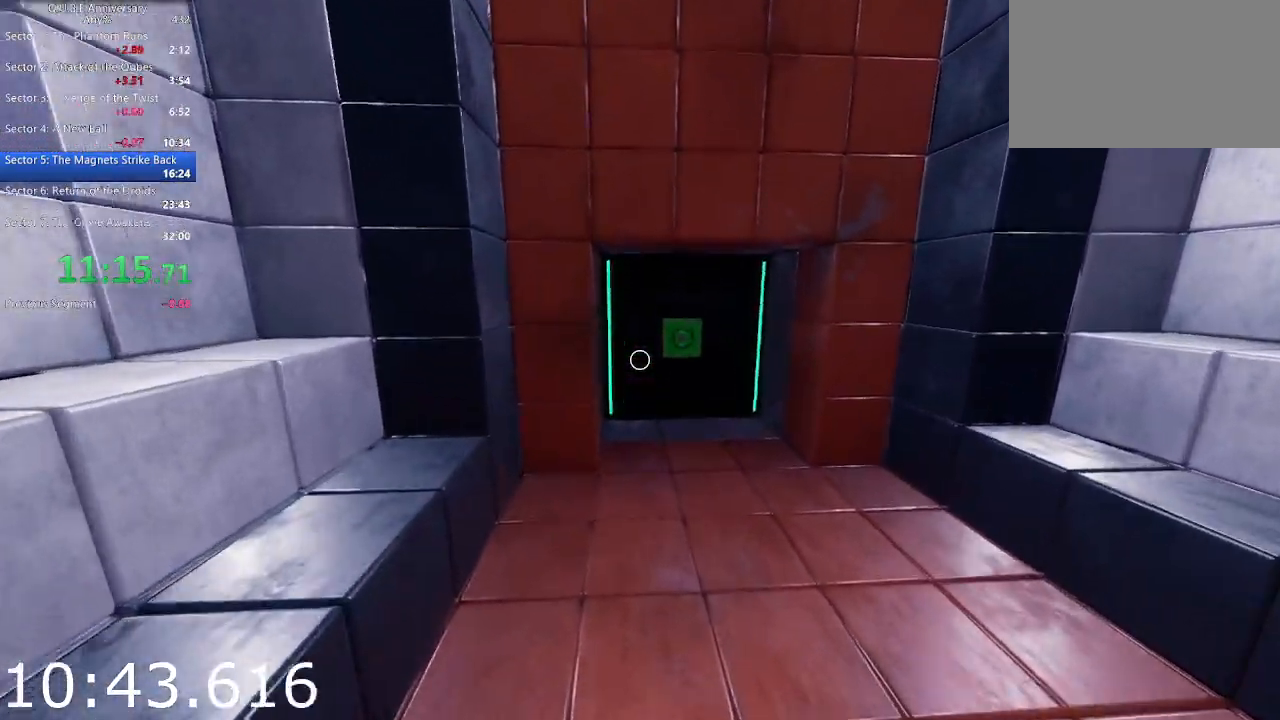
{"keys": ["w"], "mouse": [], "events": [[283, "space", "down"], [467, "space", "up"]]}
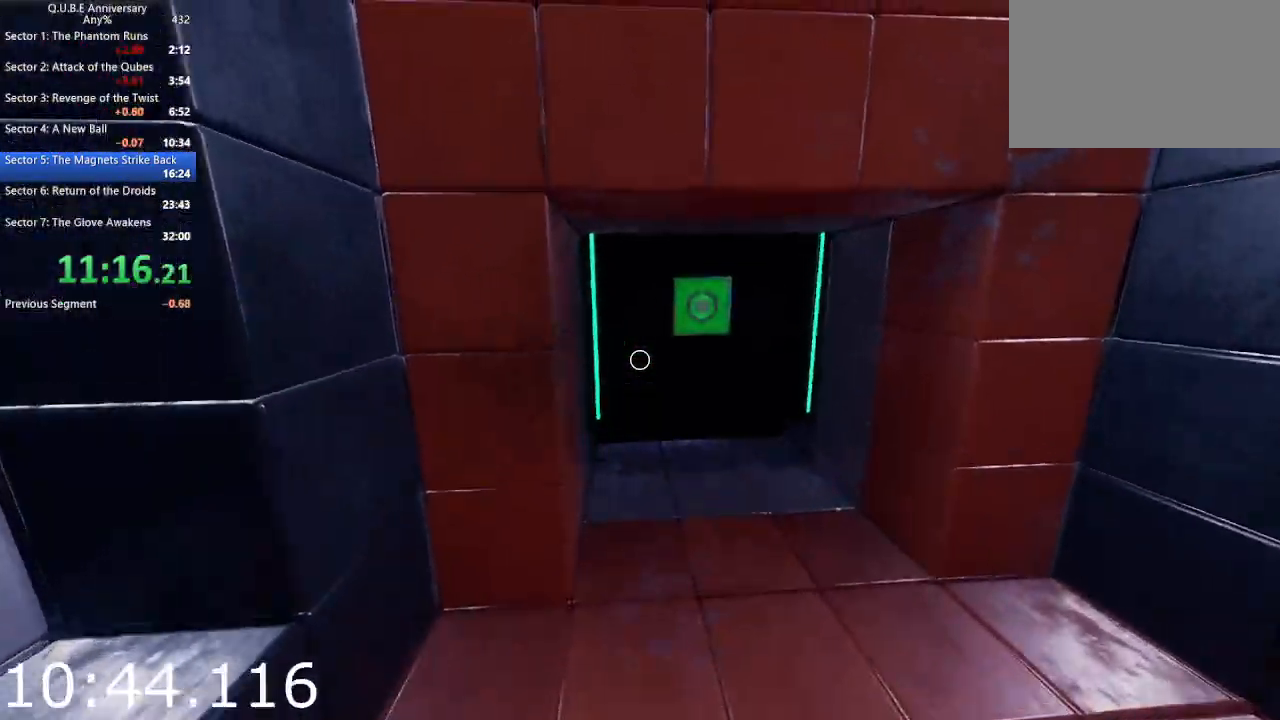
{"keys": ["w"], "mouse": [], "events": []}
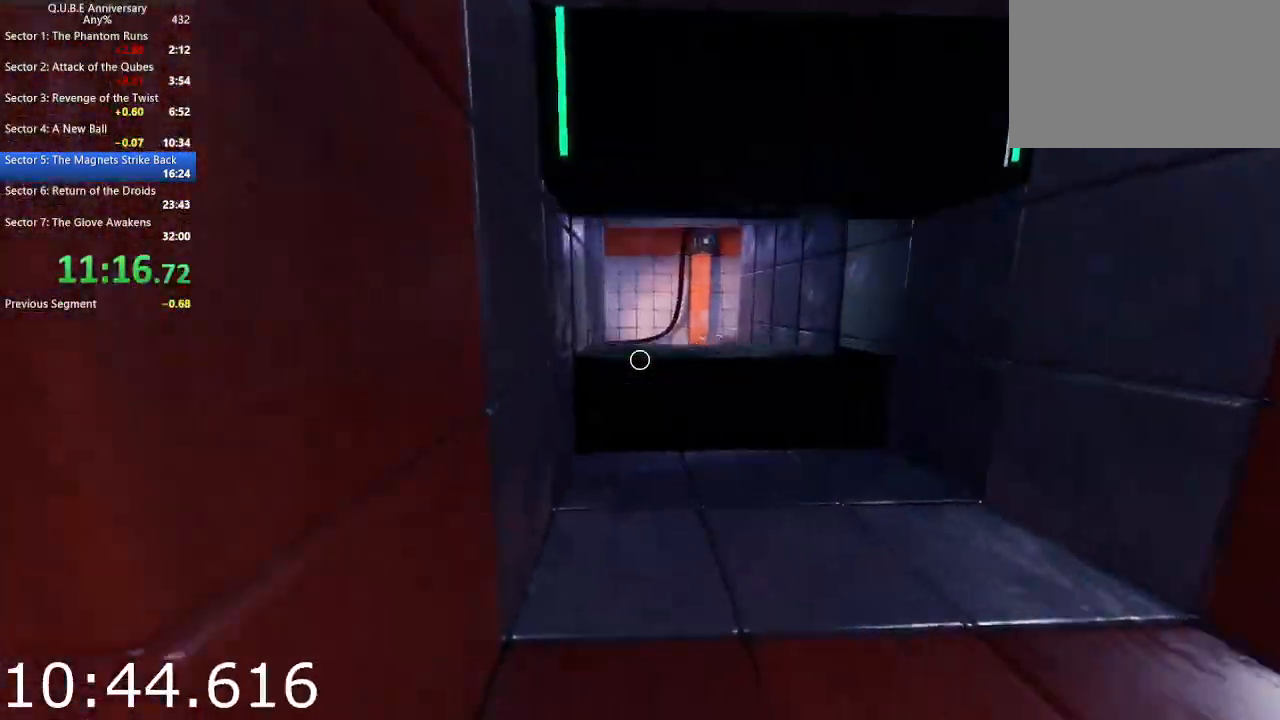
{"keys": ["w"], "mouse": [], "events": [[317, "a", "down"], [450, "a", "up"]]}
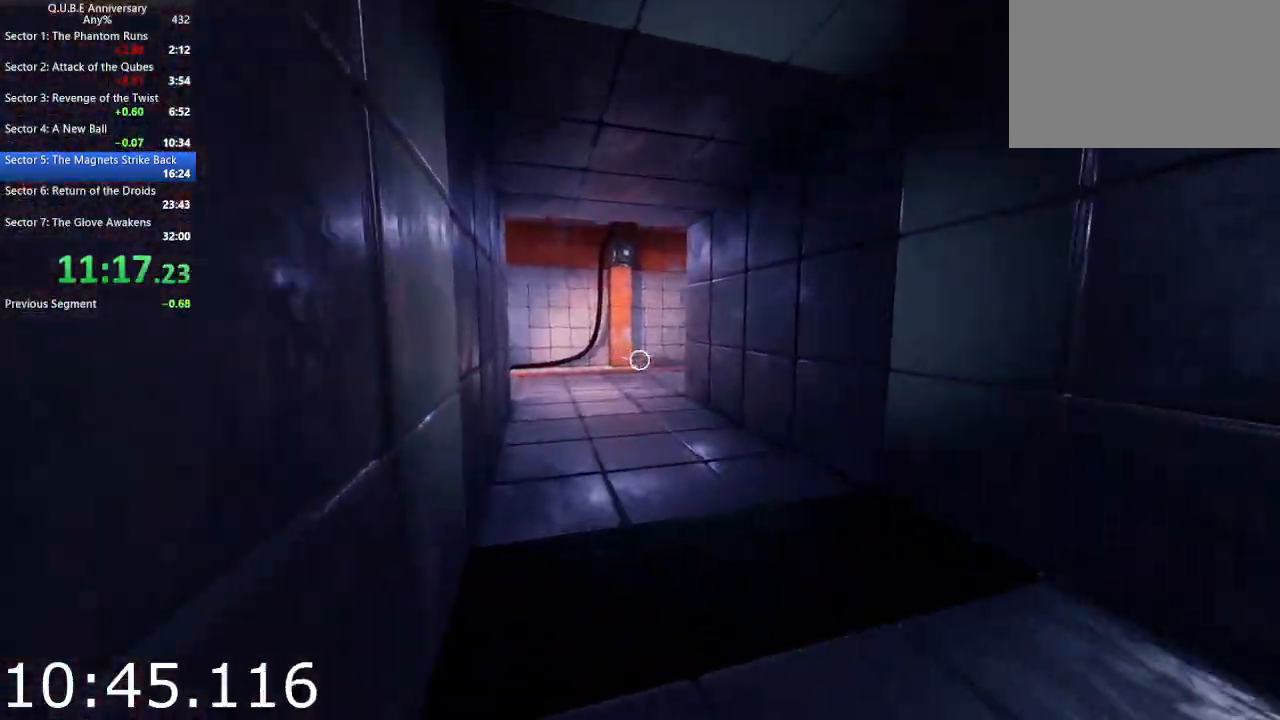
{"keys": ["a", "w"], "mouse": [], "events": [[283, "a", "down"], [333, "space", "down"], [467, "space", "up"]]}
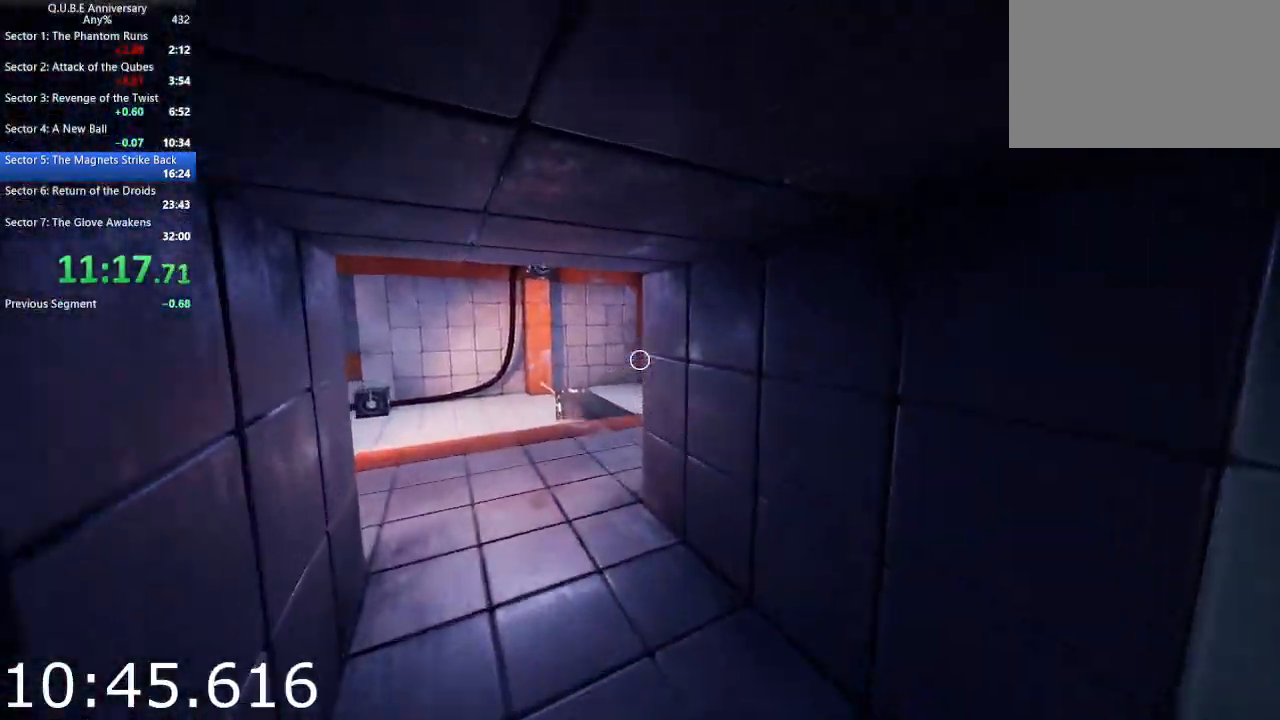
{"keys": ["a", "w"], "mouse": [], "events": [[333, "mouse_left", "down"], [433, "mouse_left", "up"]]}
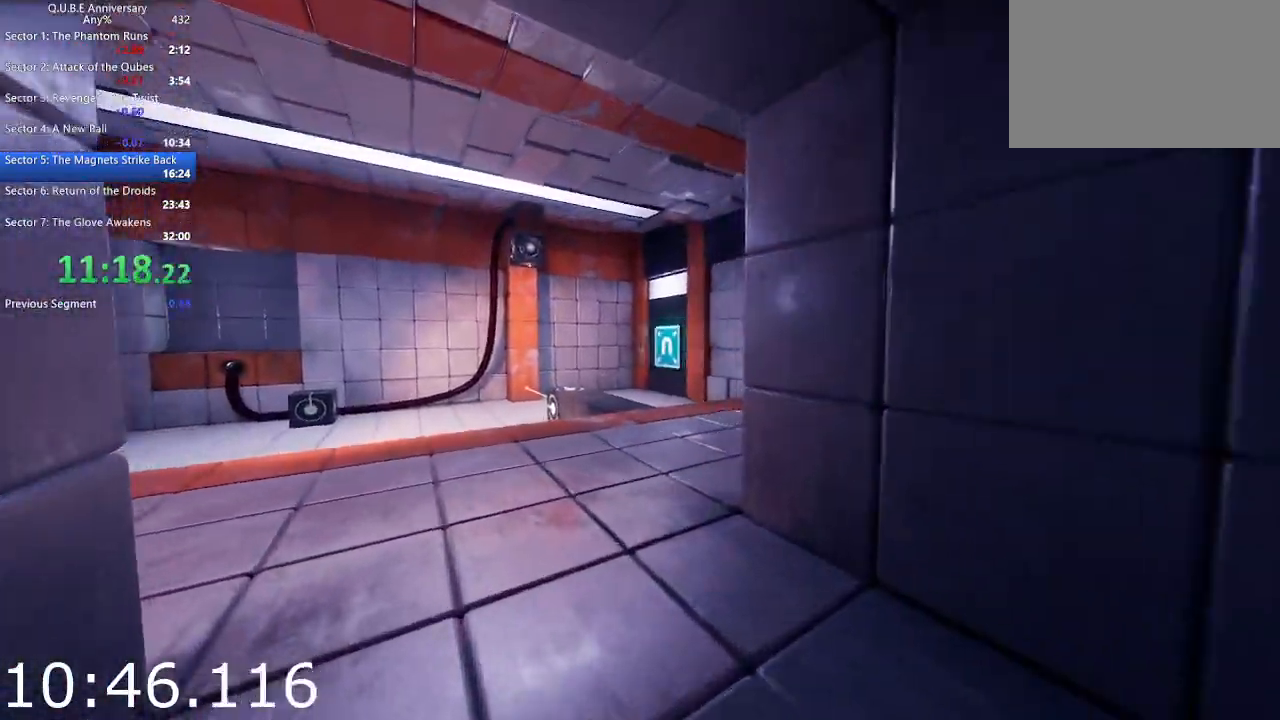
{"keys": ["w"], "mouse": [], "events": [[217, "a", "up"], [350, "a", "down"], [500, "a", "up"]]}
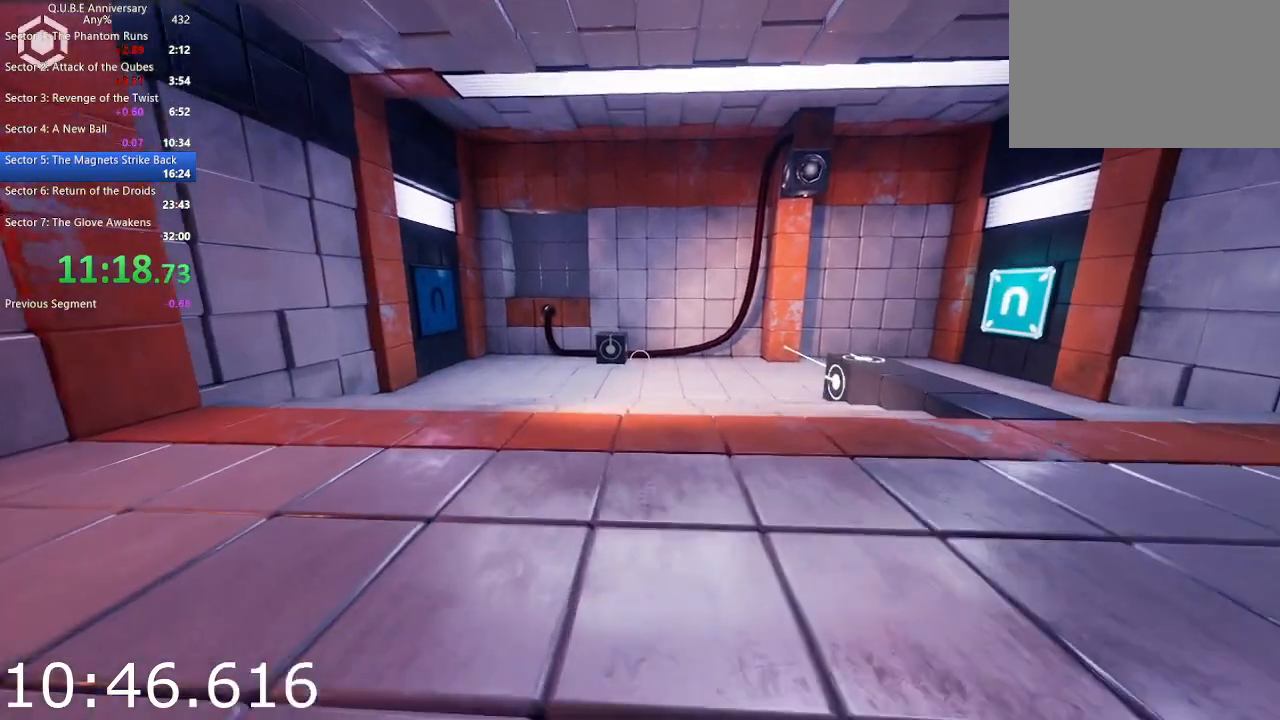
{"keys": ["a", "w"], "mouse": [], "events": [[83, "a", "down"], [233, "a", "up"], [317, "a", "down"]]}
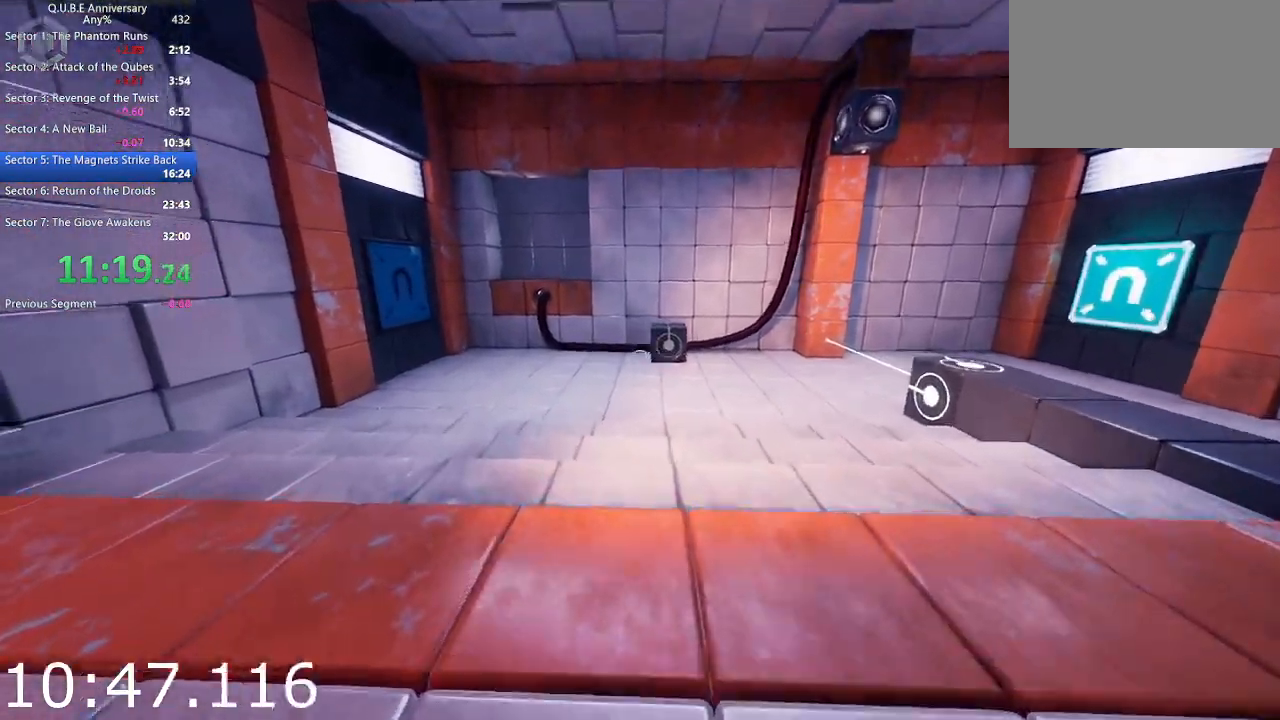
{"keys": ["a", "w"], "mouse": [], "events": [[17, "a", "up"], [100, "a", "down"], [200, "a", "up"], [333, "a", "down"]]}
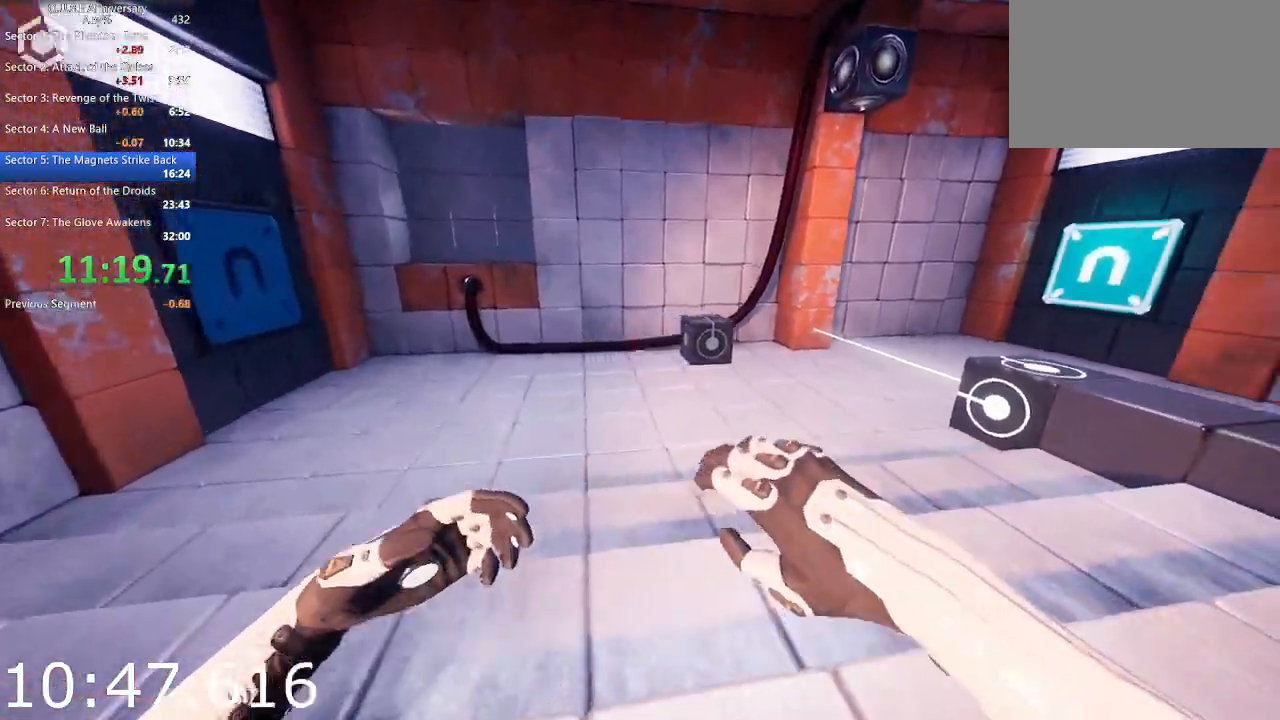
{"keys": ["a", "w"], "mouse": [], "events": [[33, "a", "up"], [117, "a", "down"], [350, "space", "down"], [500, "space", "up"]]}
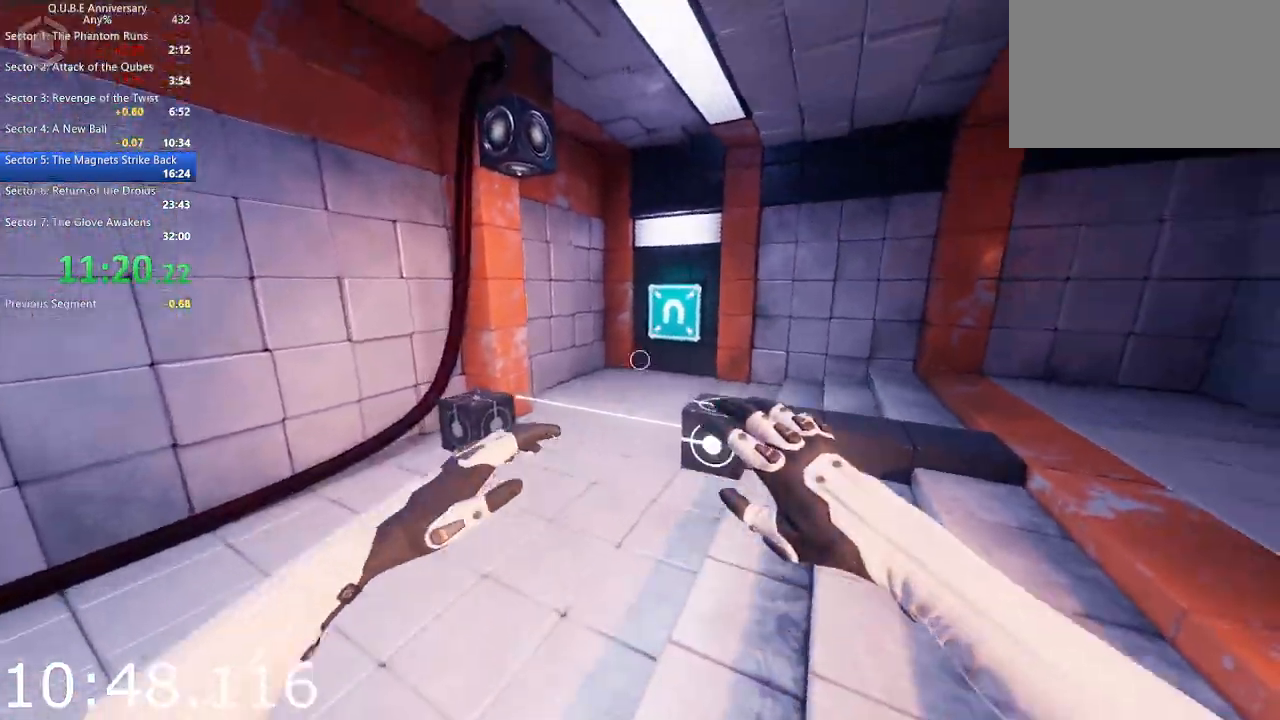
{"keys": ["a", "w"], "mouse": [], "events": [[83, "w", "up"], [183, "mouse_left", "down"], [233, "w", "down"], [333, "mouse_left", "up"]]}
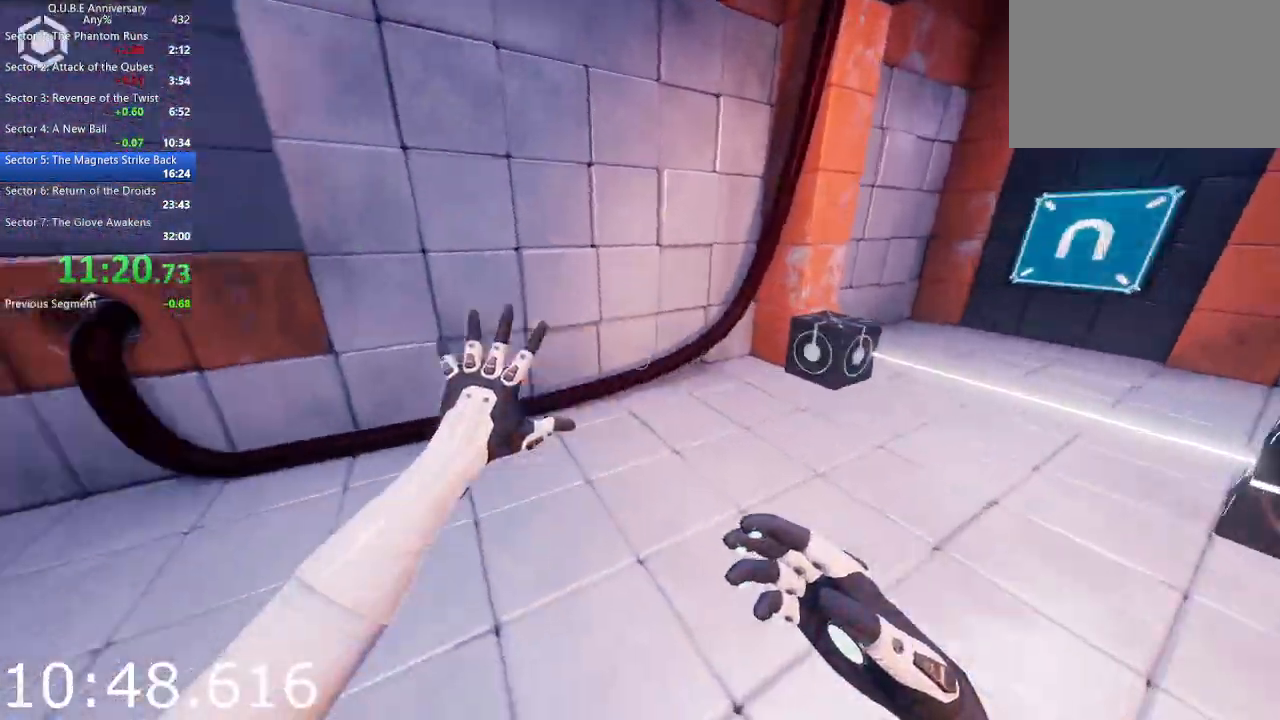
{"keys": ["w"], "mouse": [], "events": [[483, "a", "up"]]}
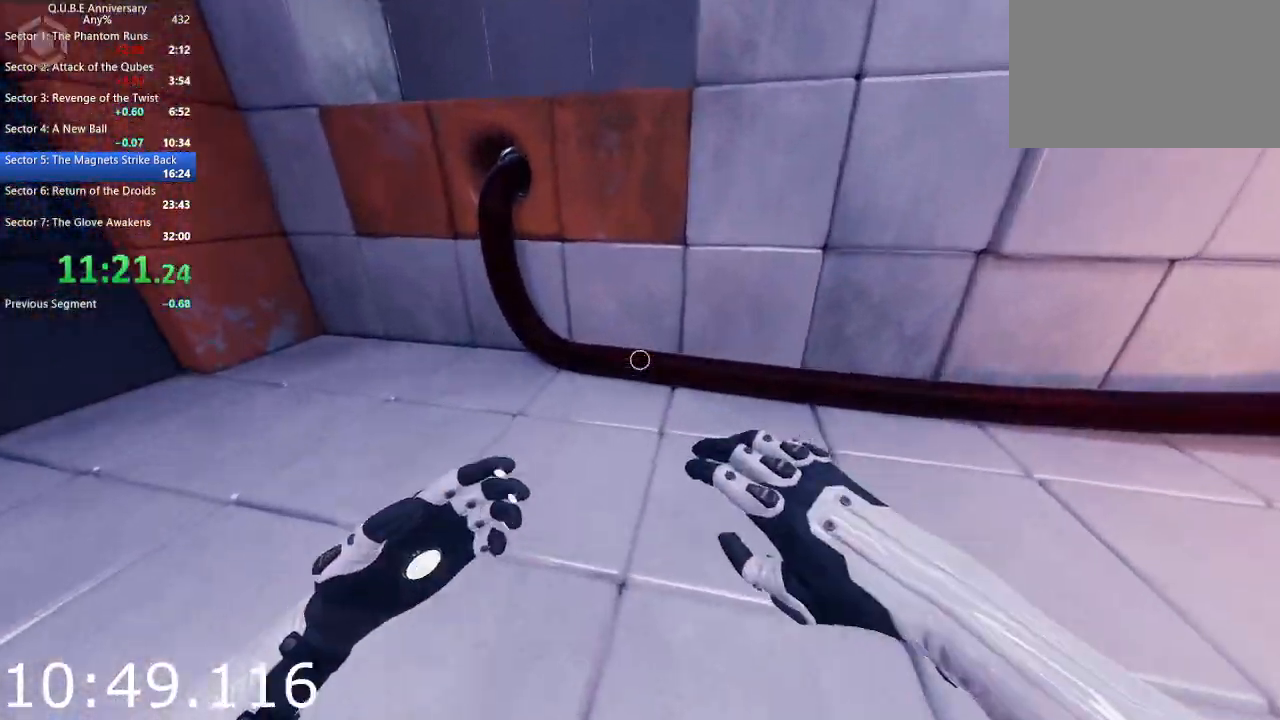
{"keys": ["w"], "mouse": [], "events": [[83, "space", "down"], [267, "space", "up"]]}
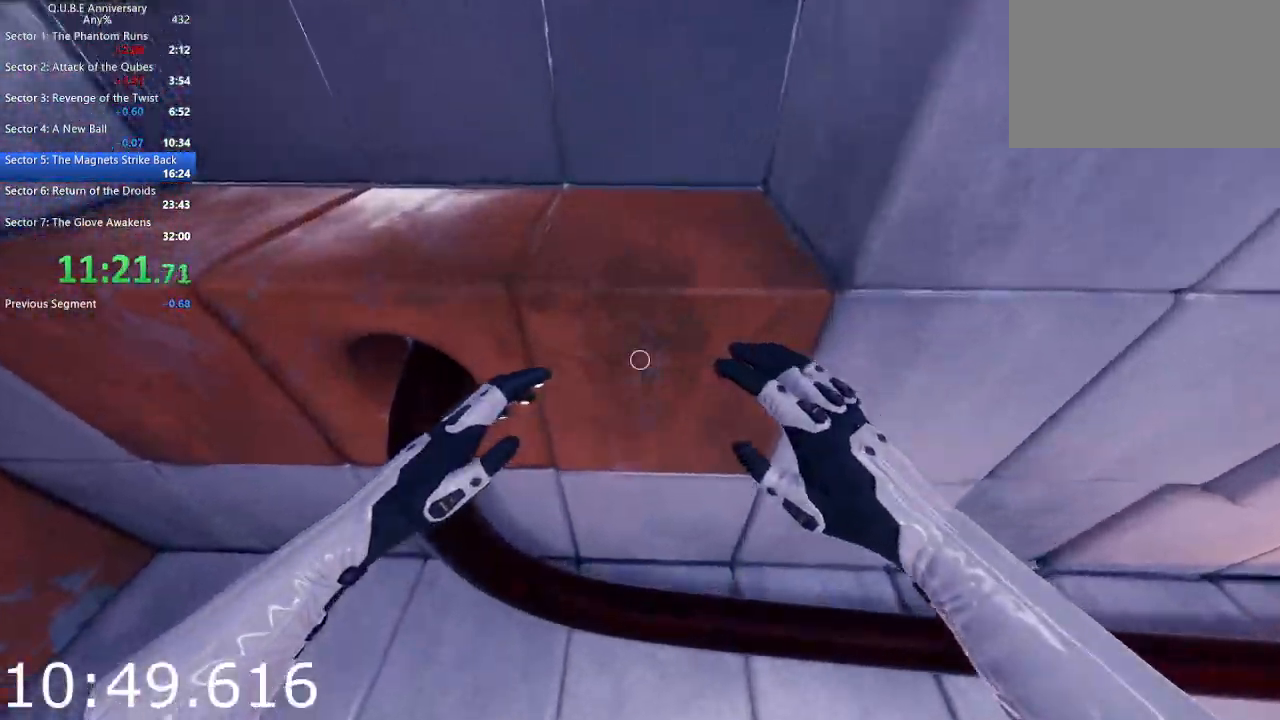
{"keys": ["w"], "mouse": [], "events": []}
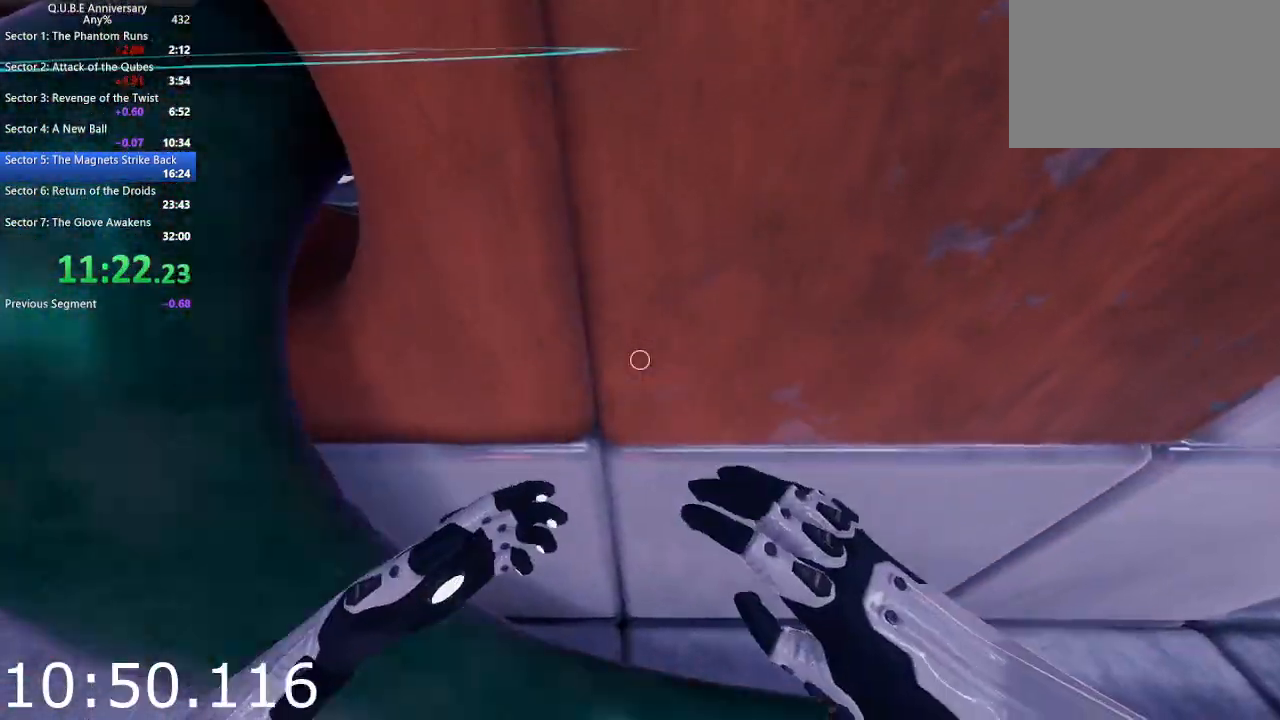
{"keys": ["a", "space", "w"], "mouse": [], "events": [[67, "a", "down"], [250, "space", "down"], [383, "space", "up"], [483, "space", "down"]]}
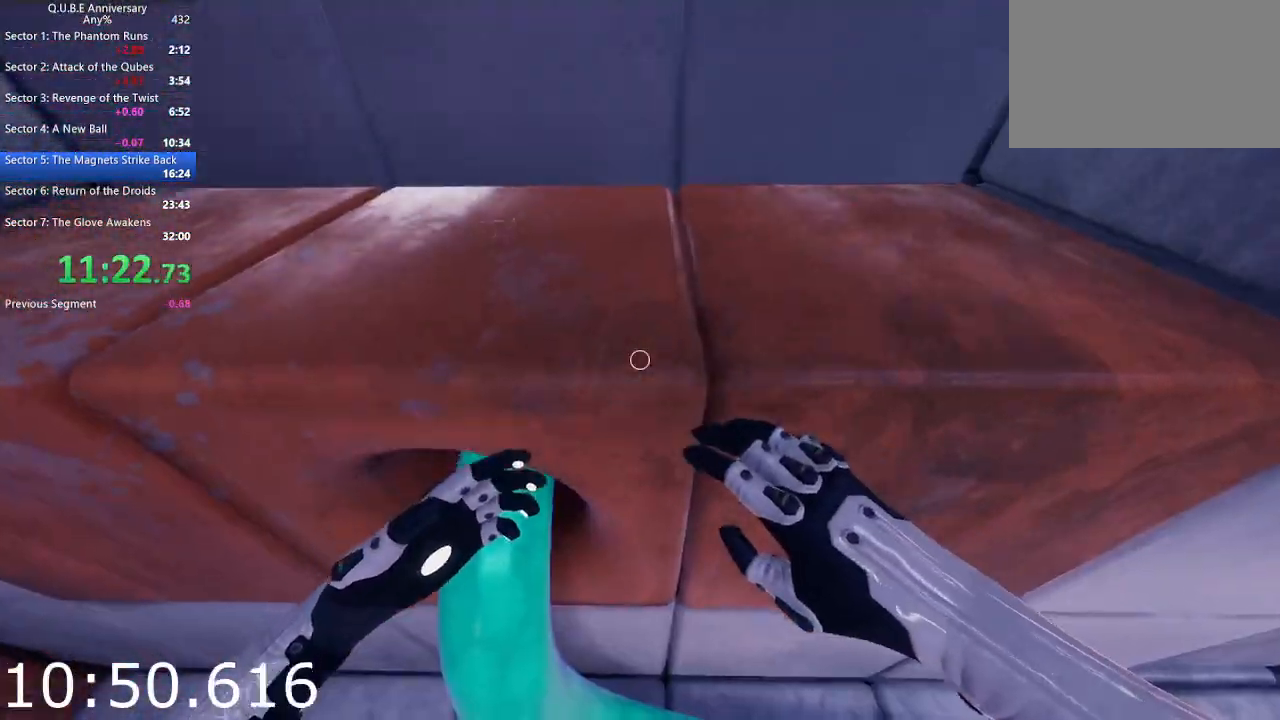
{"keys": ["a", "w"], "mouse": [], "events": [[83, "space", "up"]]}
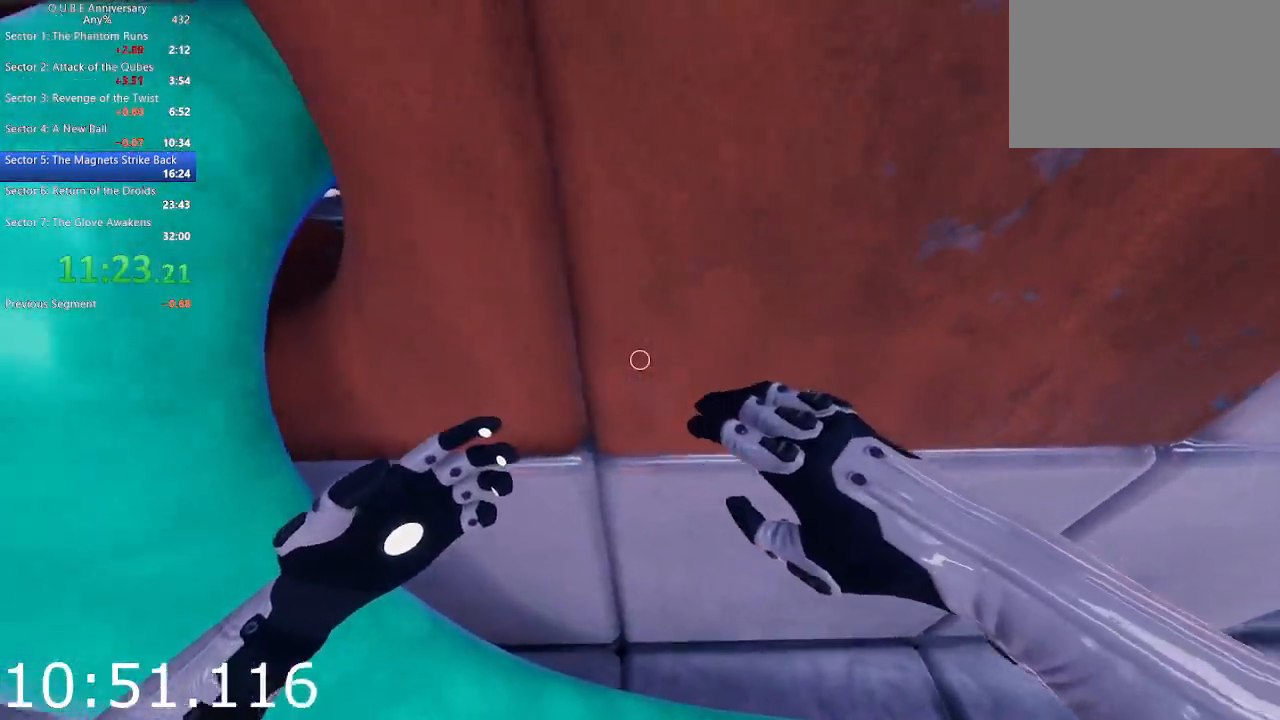
{"keys": ["a", "w"], "mouse": [], "events": [[367, "space", "down"], [467, "space", "up"]]}
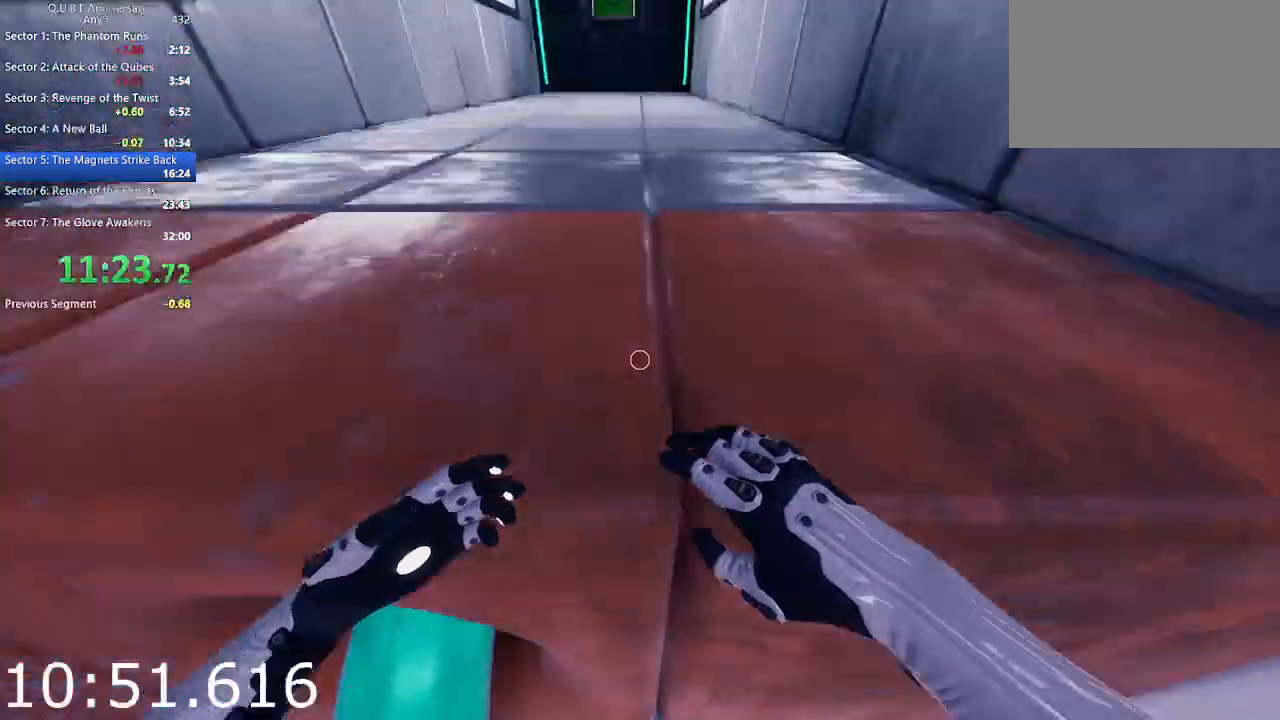
{"keys": ["w"], "mouse": [], "events": [[50, "space", "down"], [150, "space", "up"], [383, "a", "up"]]}
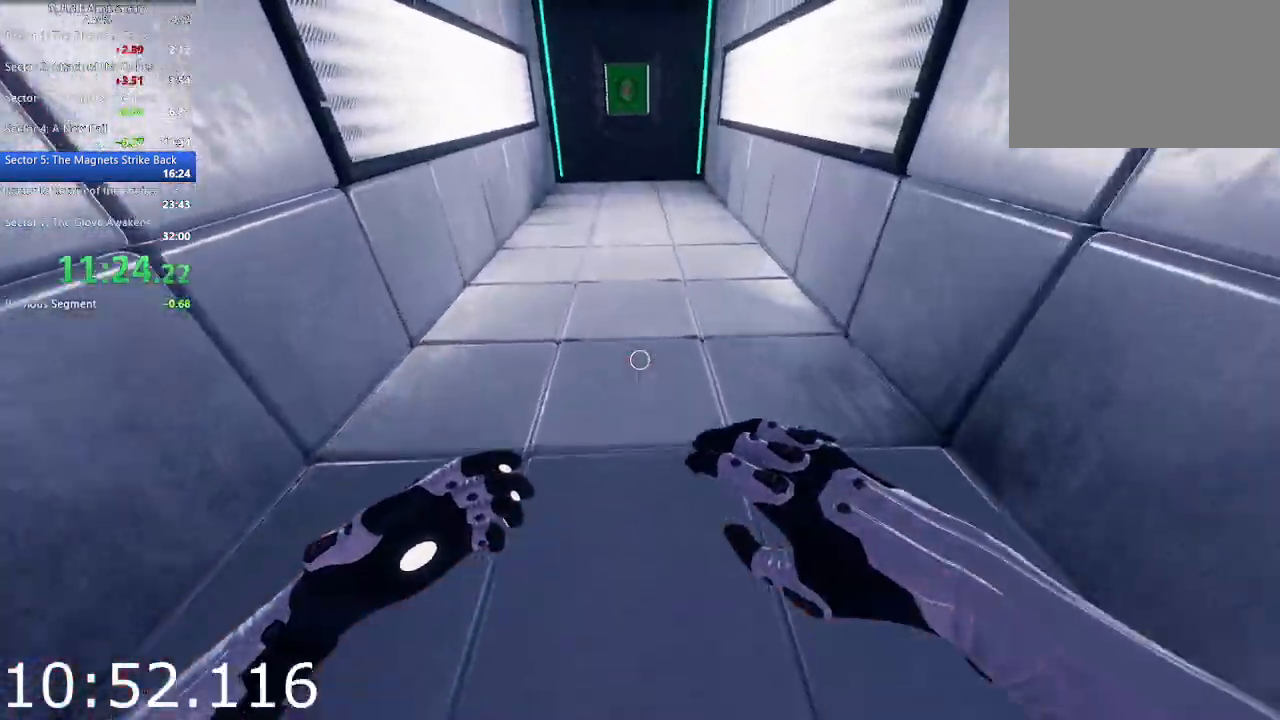
{"keys": ["w"], "mouse": [], "events": [[67, "space", "down"], [217, "space", "up"]]}
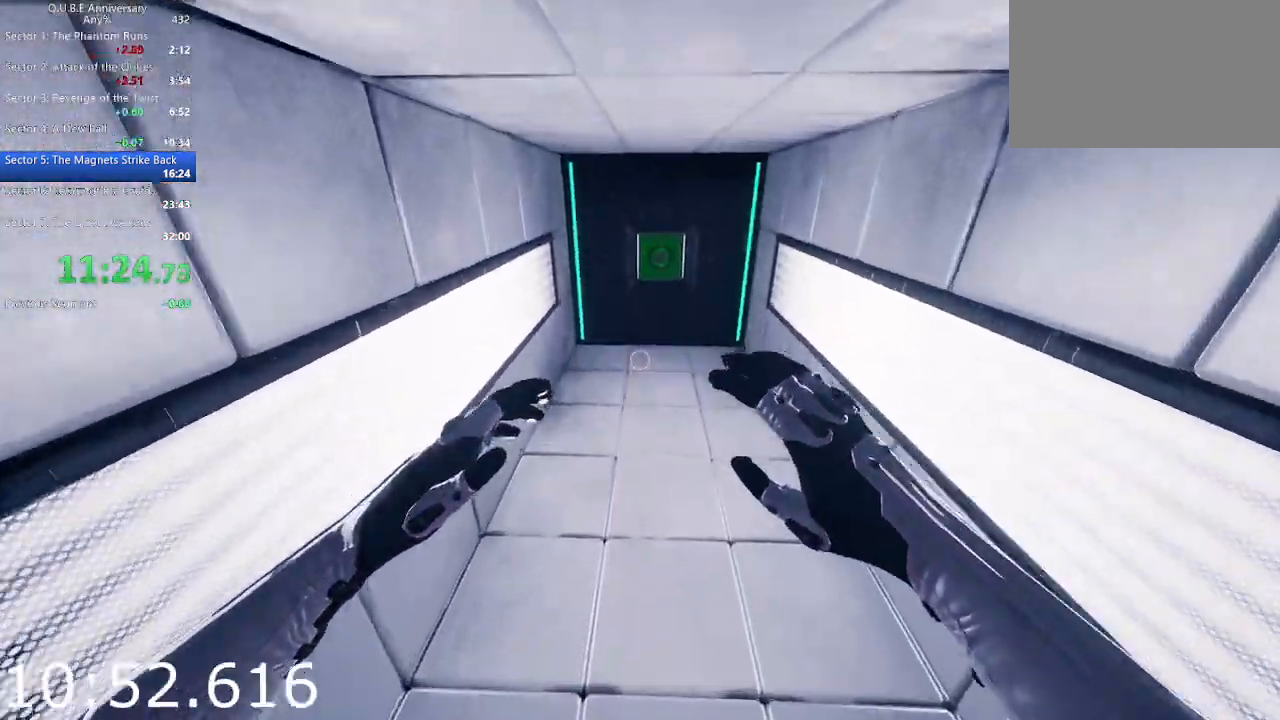
{"keys": ["w"], "mouse": [], "events": [[317, "space", "down"], [467, "space", "up"]]}